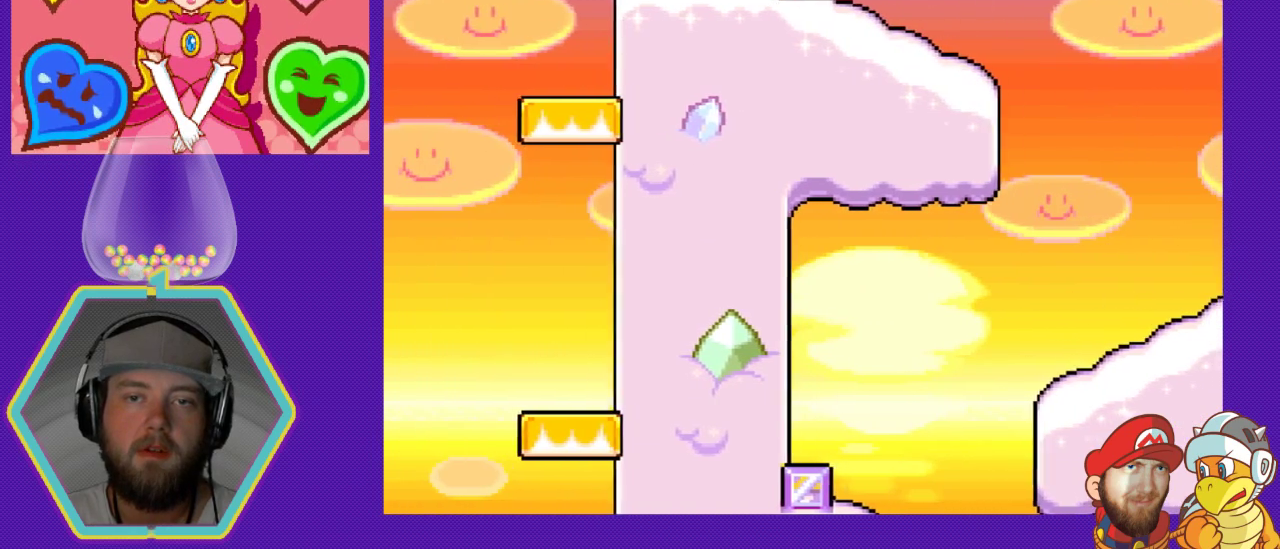
Gameplay with a controller (Nintendo layout); each line is a JSON object with the inputs held at the frame after it. "events" lists button and stick changes between this image and that frame as [ms after this image, input, new state], when the widget could be followed in between. Not read: L3 R3.
{"buttons": ["DPAD_RIGHT"], "events": []}
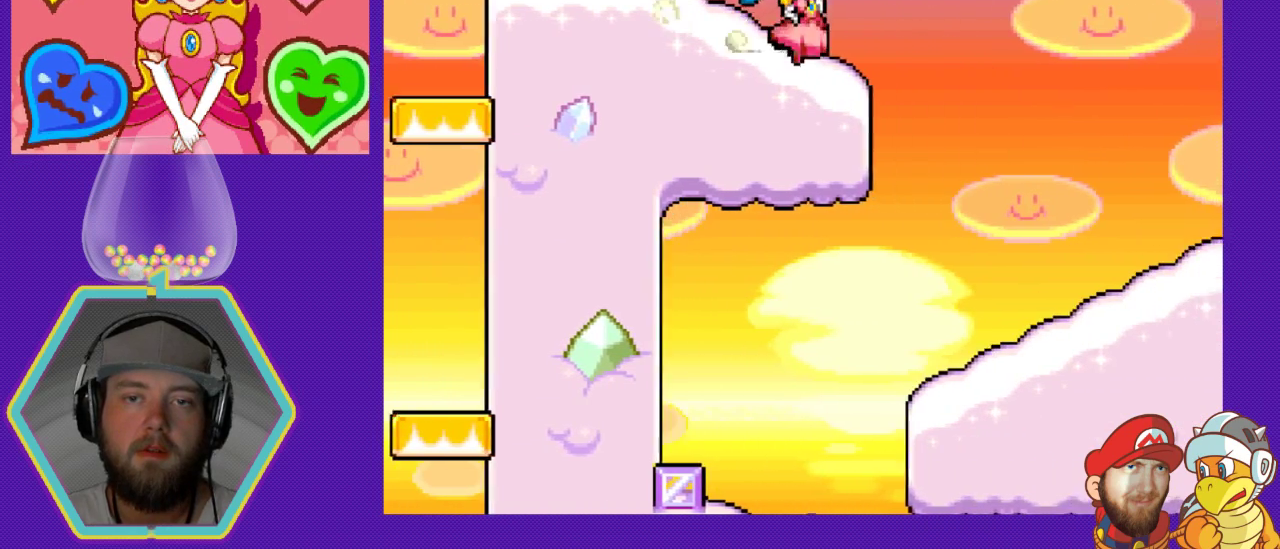
{"buttons": ["A", "DPAD_RIGHT"], "events": [[133, "A", "down"]]}
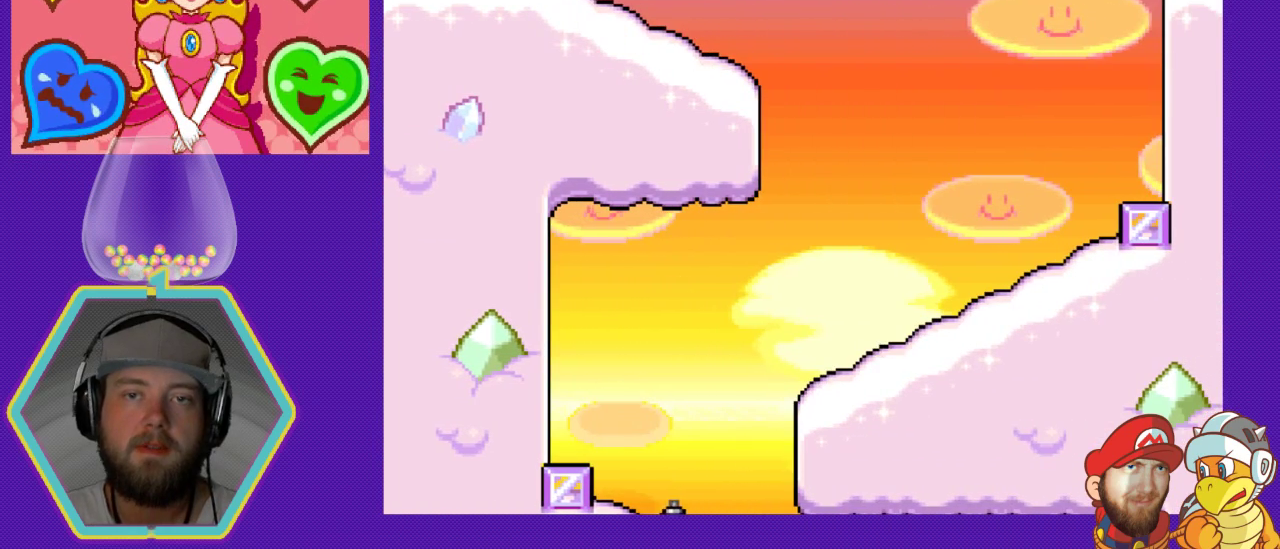
{"buttons": ["A", "DPAD_RIGHT"], "events": []}
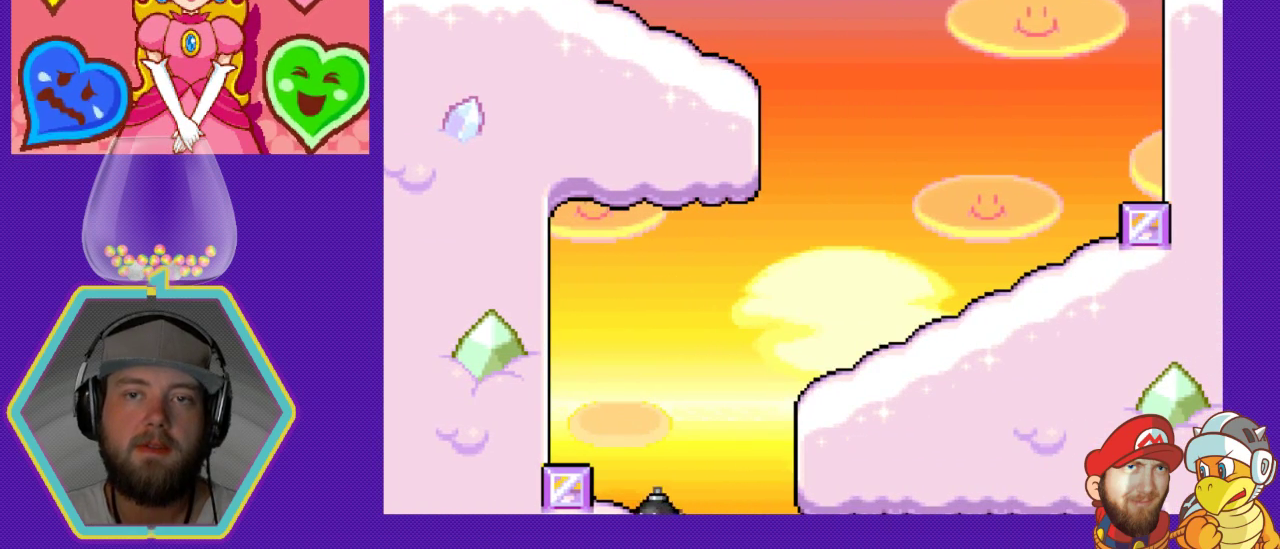
{"buttons": ["DPAD_RIGHT"], "events": [[267, "A", "up"], [267, "DPAD_RIGHT", "up"], [433, "DPAD_RIGHT", "down"]]}
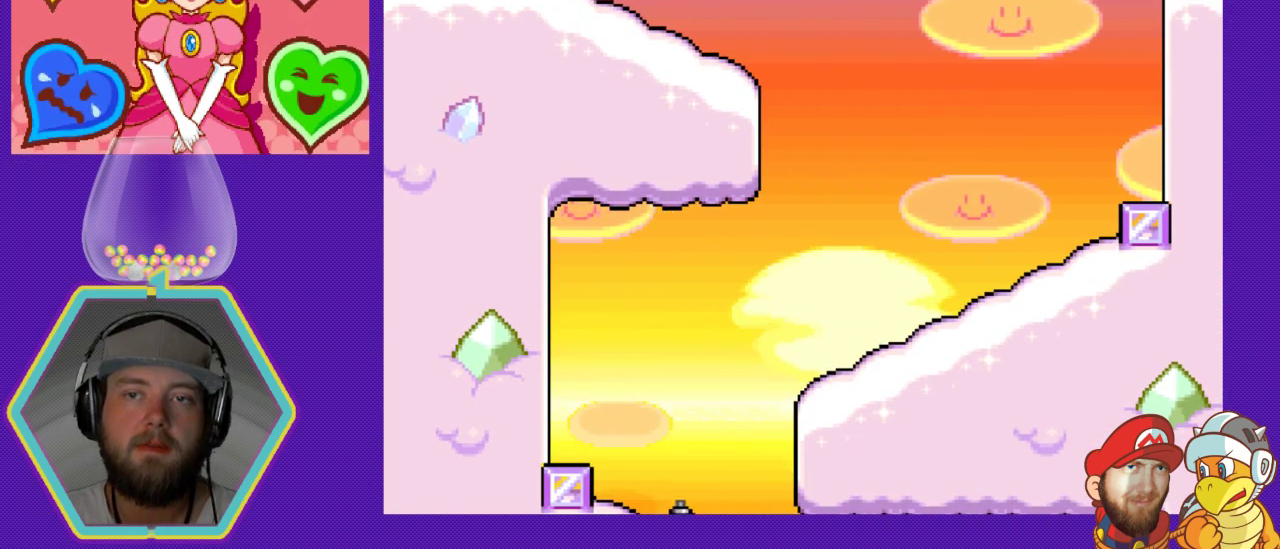
{"buttons": ["DPAD_LEFT"], "events": [[200, "DPAD_RIGHT", "up"], [233, "DPAD_LEFT", "down"]]}
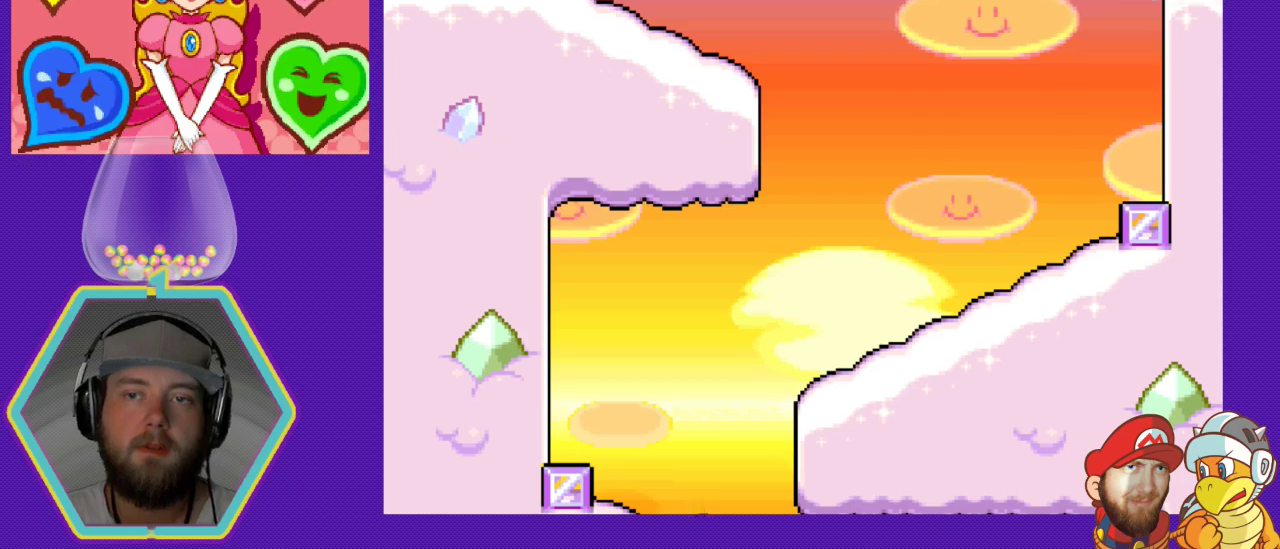
{"buttons": ["DPAD_LEFT"], "events": []}
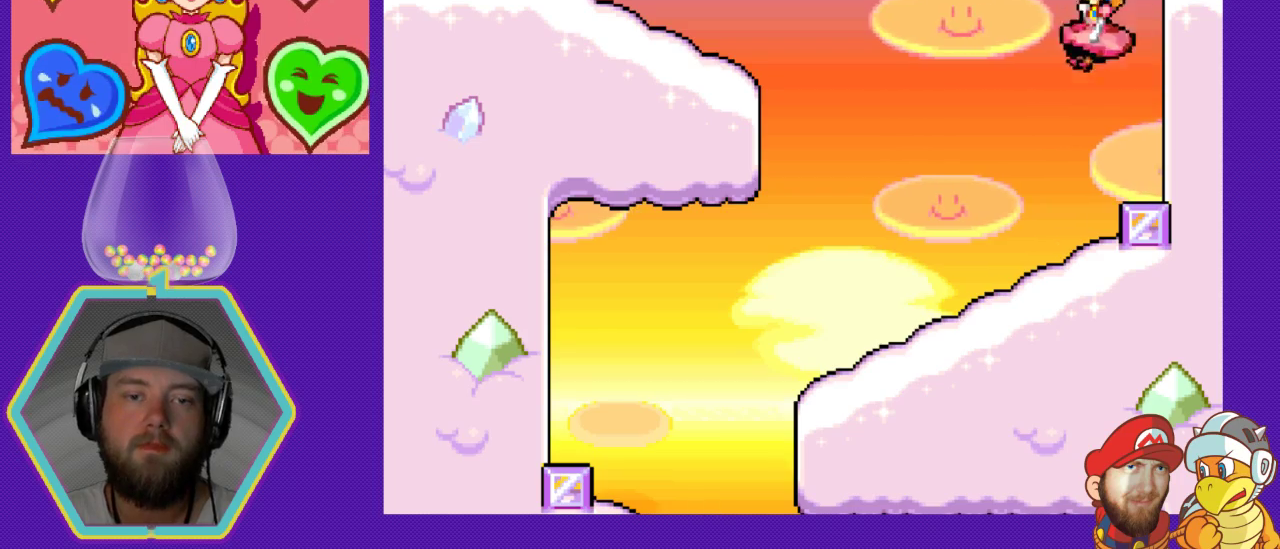
{"buttons": ["DPAD_LEFT"], "events": []}
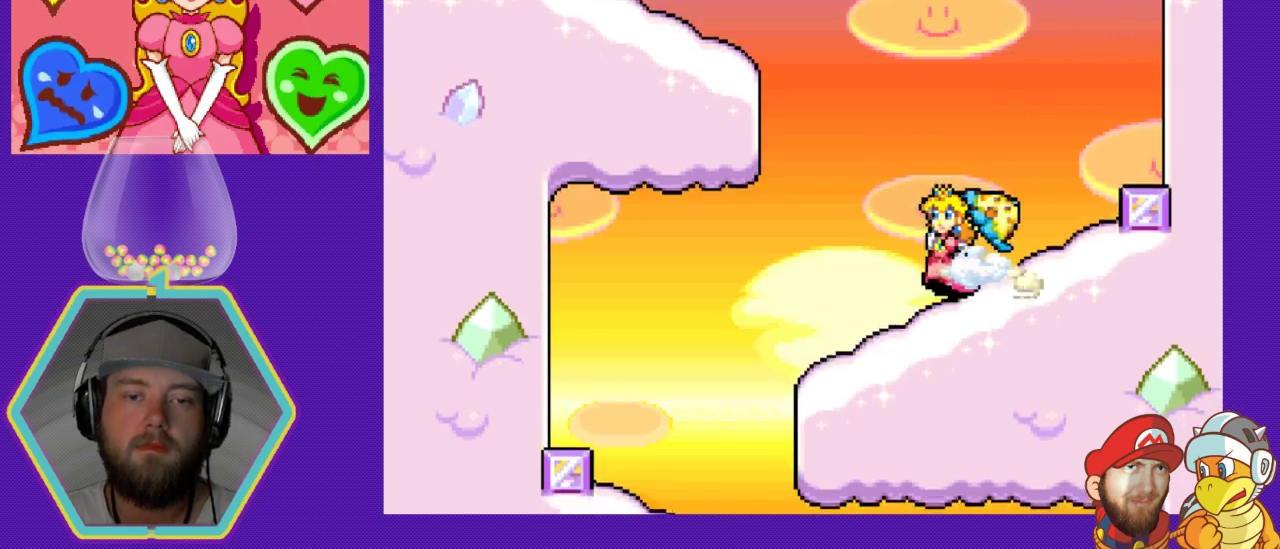
{"buttons": [], "events": [[400, "DPAD_LEFT", "up"]]}
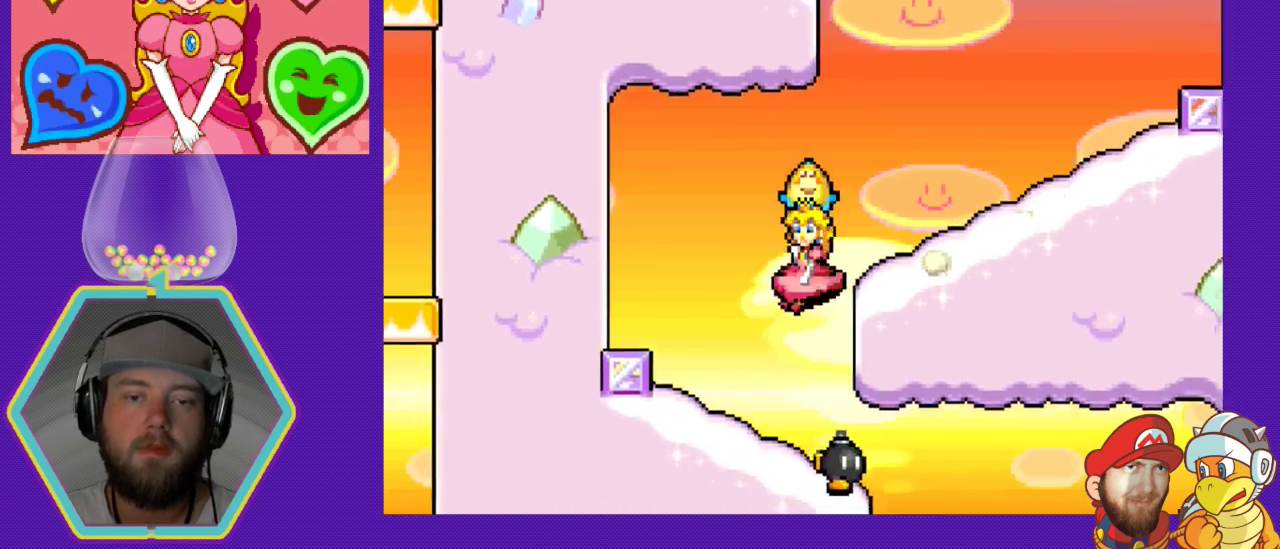
{"buttons": ["B", "DPAD_RIGHT"], "events": [[67, "DPAD_RIGHT", "down"], [467, "B", "down"]]}
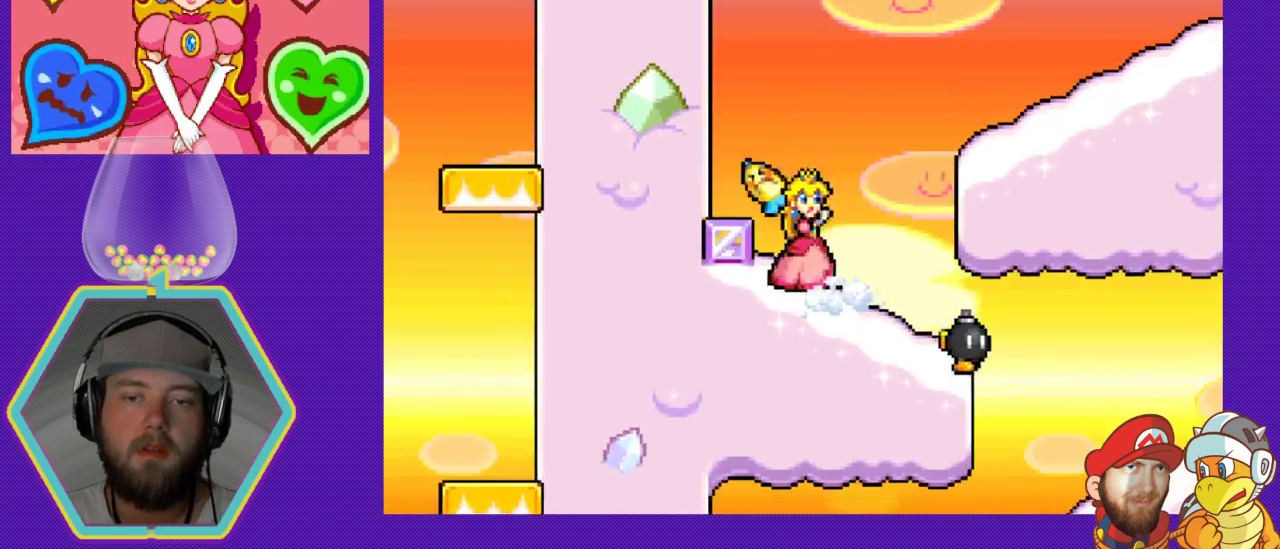
{"buttons": ["B", "DPAD_RIGHT"], "events": [[133, "B", "up"], [433, "B", "down"]]}
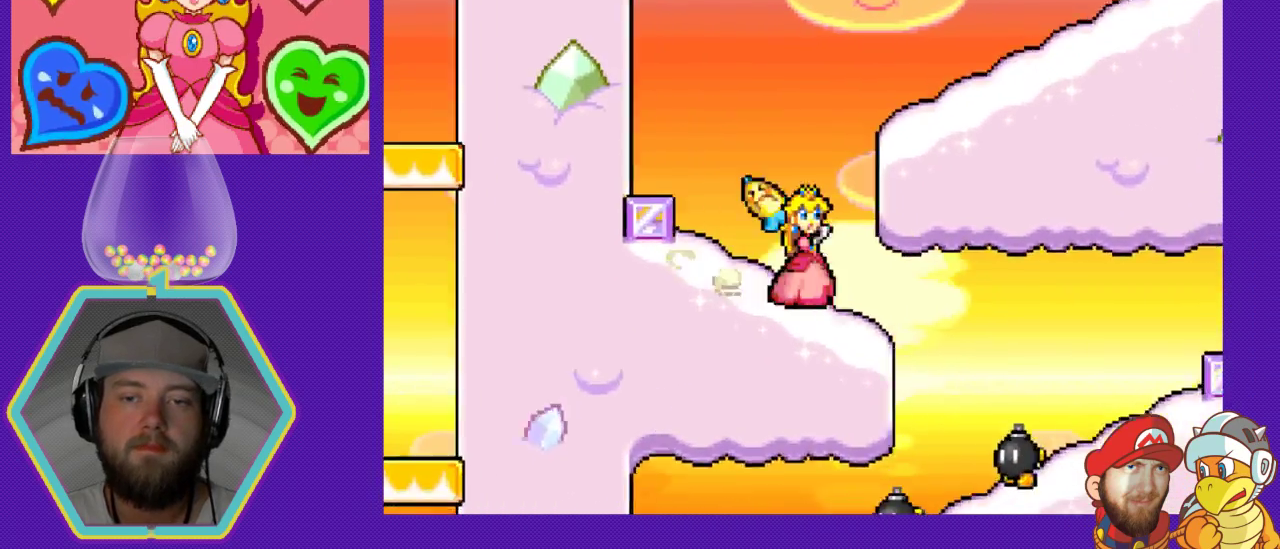
{"buttons": ["DPAD_RIGHT"], "events": [[100, "B", "up"]]}
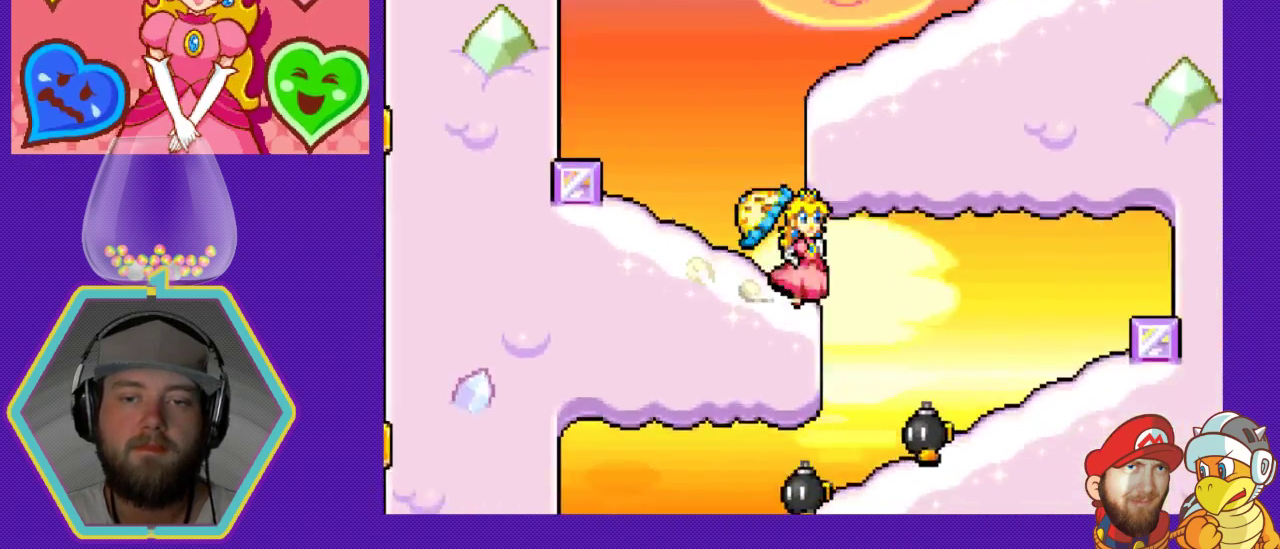
{"buttons": ["DPAD_LEFT"], "events": [[333, "DPAD_RIGHT", "up"], [400, "DPAD_LEFT", "down"]]}
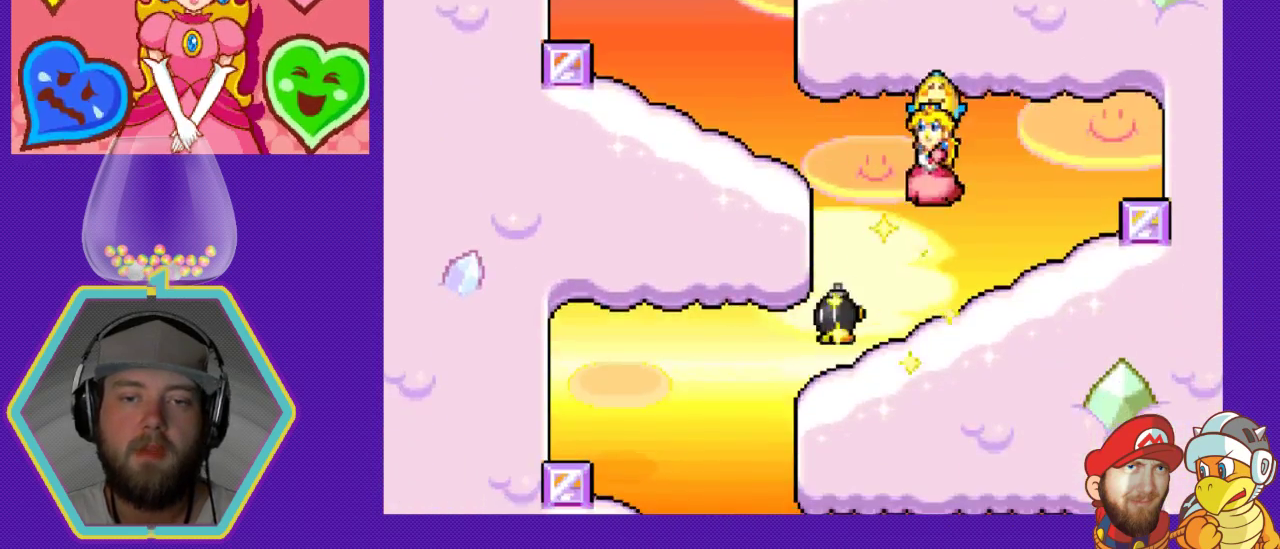
{"buttons": ["DPAD_LEFT"], "events": []}
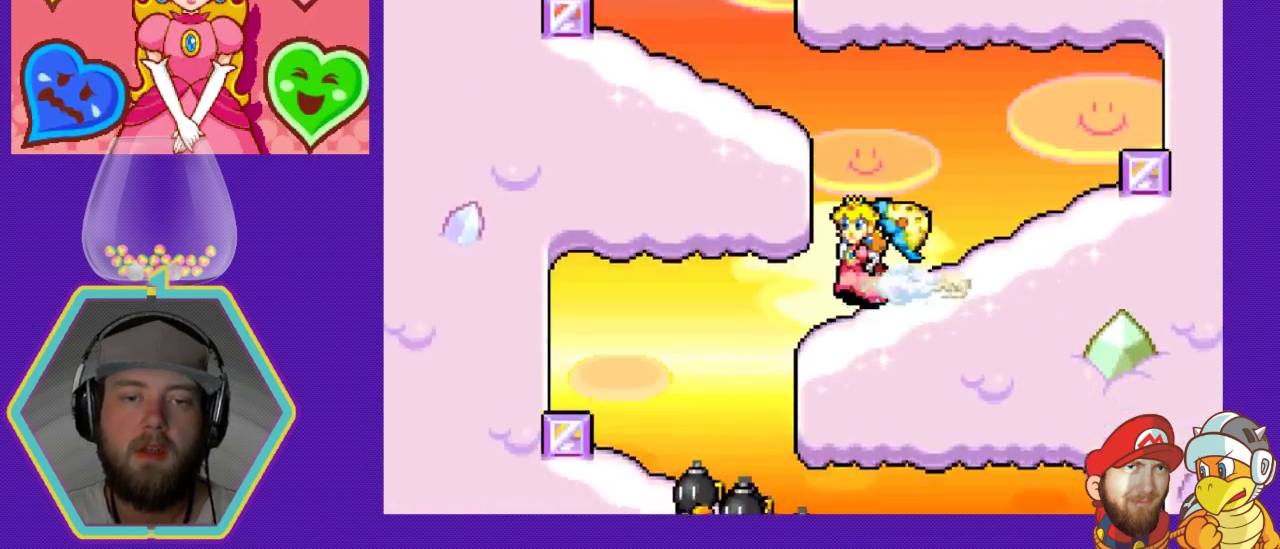
{"buttons": ["DPAD_RIGHT"], "events": [[300, "DPAD_LEFT", "up"], [467, "DPAD_RIGHT", "down"]]}
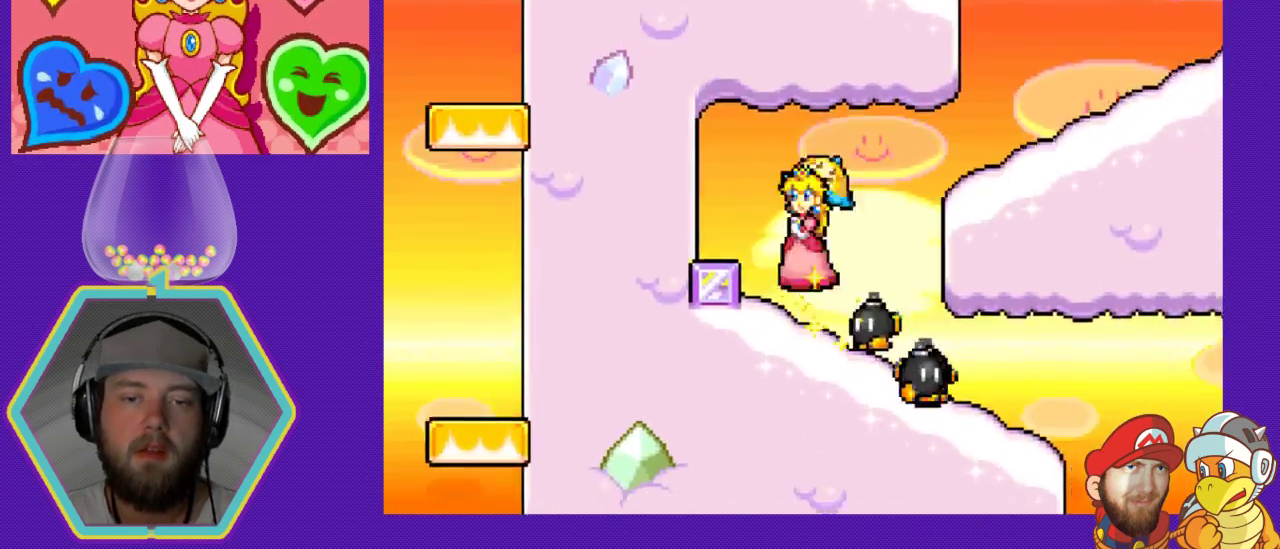
{"buttons": ["DPAD_RIGHT"], "events": [[100, "B", "down"], [200, "B", "up"], [267, "B", "down"], [333, "B", "up"]]}
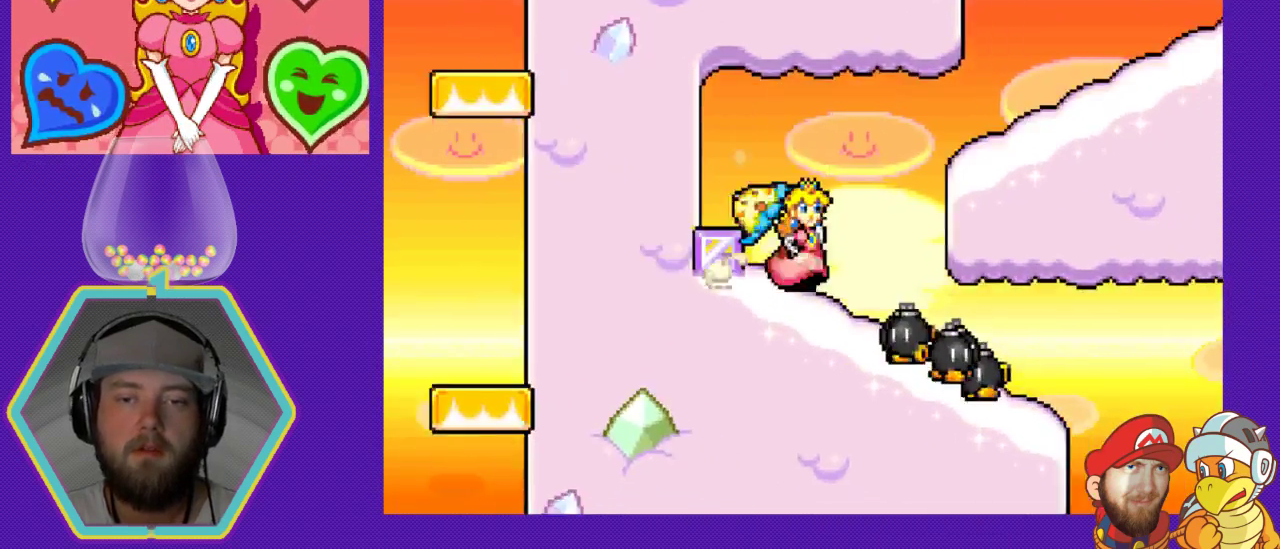
{"buttons": ["B"], "events": [[33, "B", "down"], [33, "DPAD_RIGHT", "up"], [100, "B", "up"], [167, "B", "down"], [267, "B", "up"], [300, "B", "down"], [400, "B", "up"], [467, "B", "down"]]}
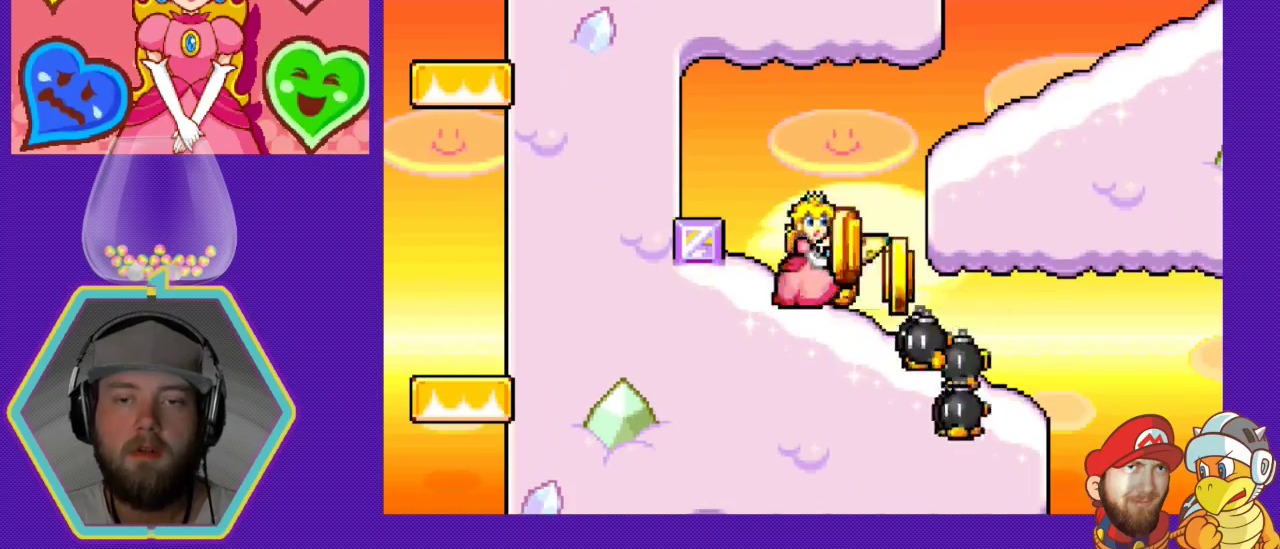
{"buttons": ["B"], "events": [[67, "B", "up"], [67, "DPAD_RIGHT", "down"], [233, "DPAD_RIGHT", "up"], [267, "B", "down"], [400, "B", "up"], [433, "B", "down"]]}
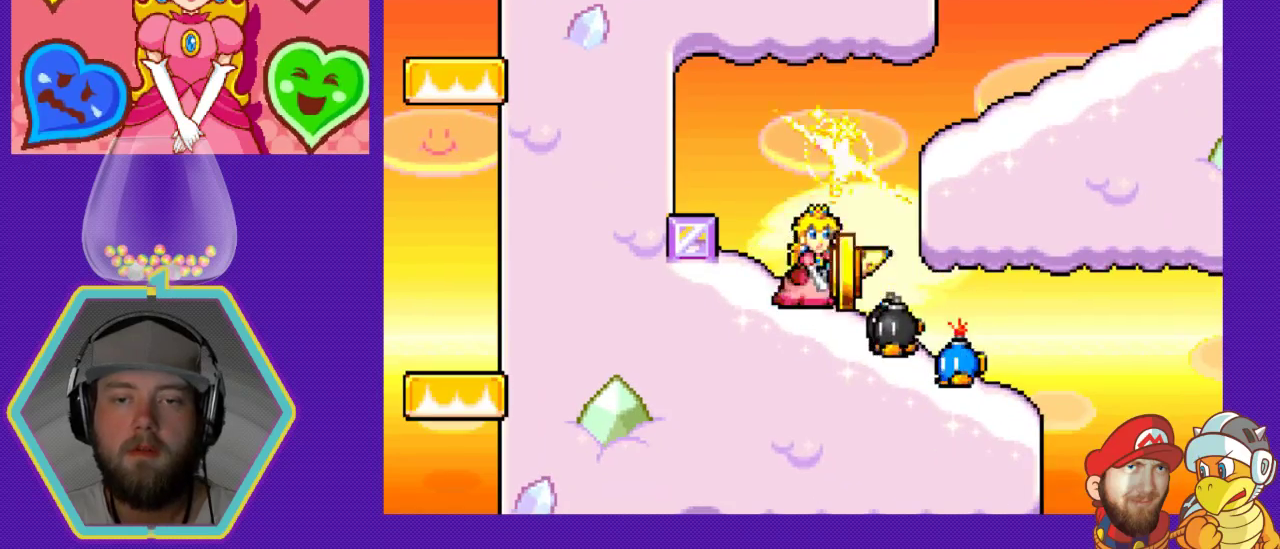
{"buttons": [], "events": [[33, "B", "up"], [100, "B", "down"], [167, "B", "up"], [267, "B", "down"], [367, "B", "up"], [433, "B", "down"], [500, "B", "up"]]}
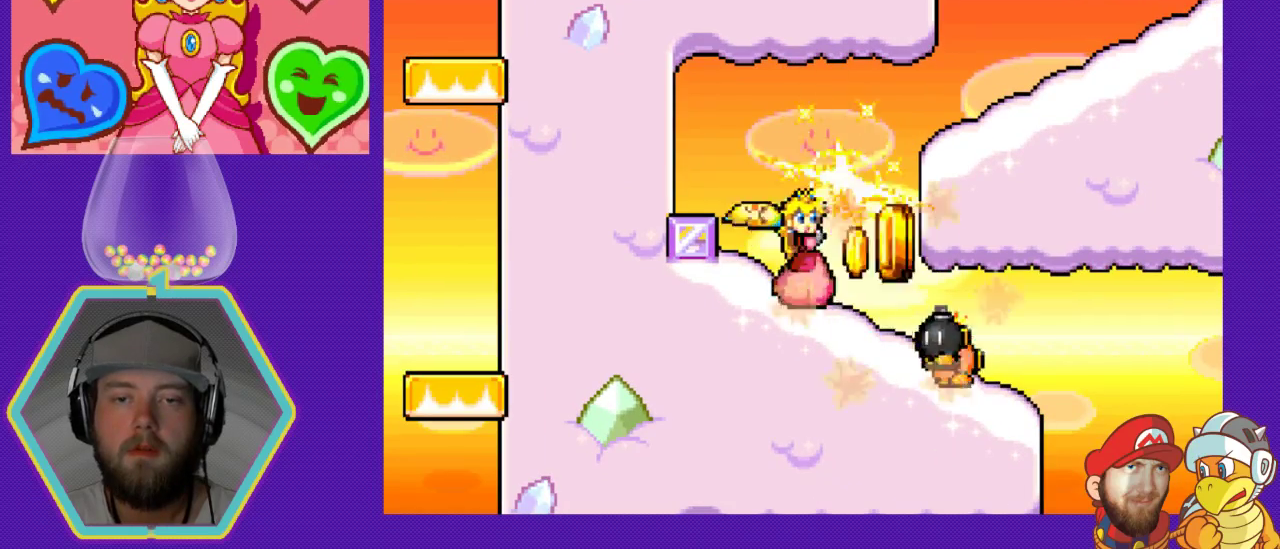
{"buttons": ["B"], "events": [[300, "B", "down"], [400, "B", "up"], [500, "B", "down"]]}
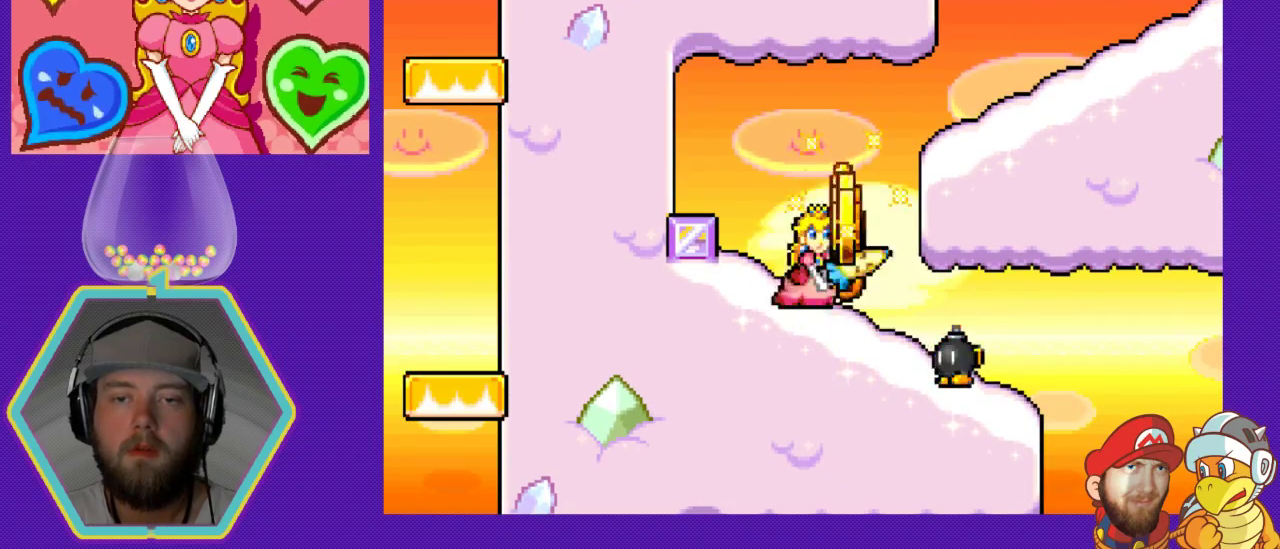
{"buttons": [], "events": [[100, "B", "up"], [233, "B", "down"], [300, "B", "up"]]}
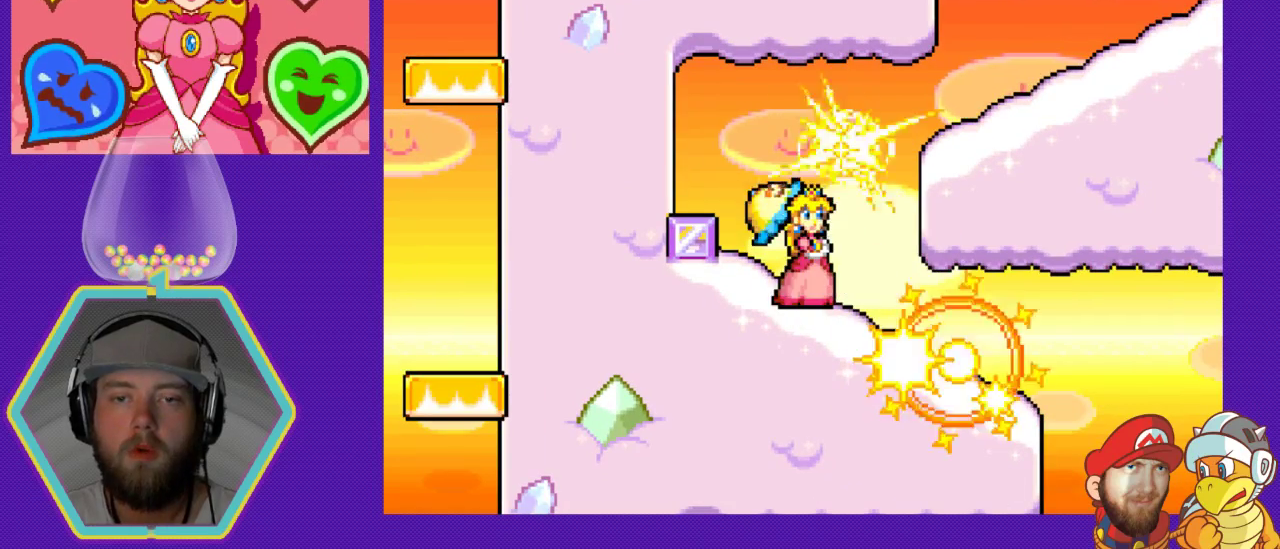
{"buttons": ["DPAD_RIGHT"], "events": [[133, "DPAD_LEFT", "down"], [267, "DPAD_LEFT", "up"], [367, "DPAD_RIGHT", "down"]]}
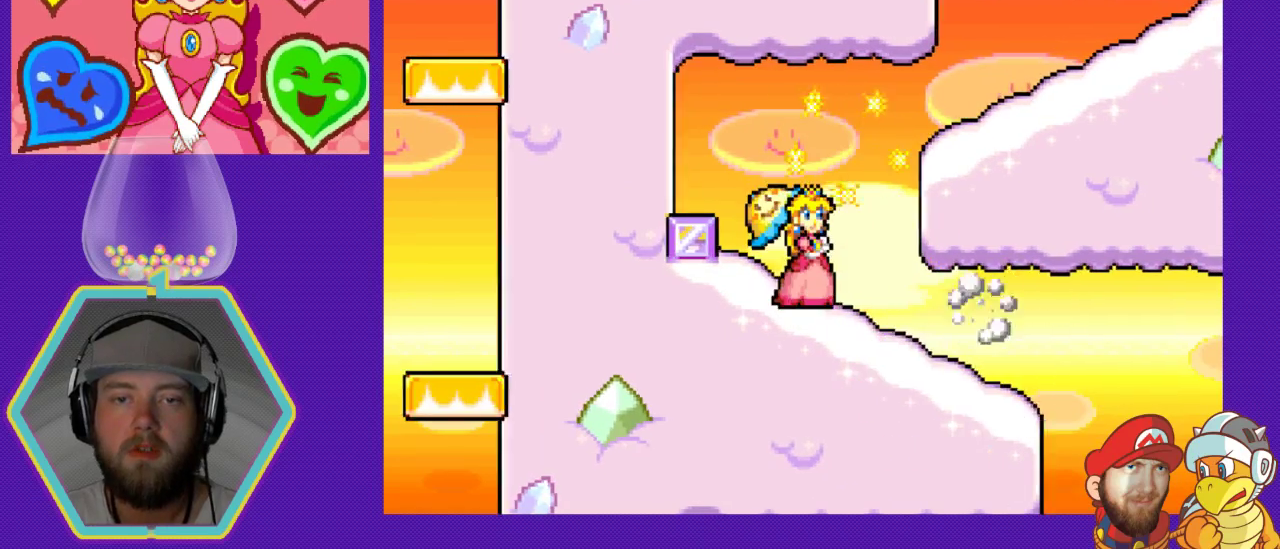
{"buttons": ["DPAD_RIGHT"], "events": []}
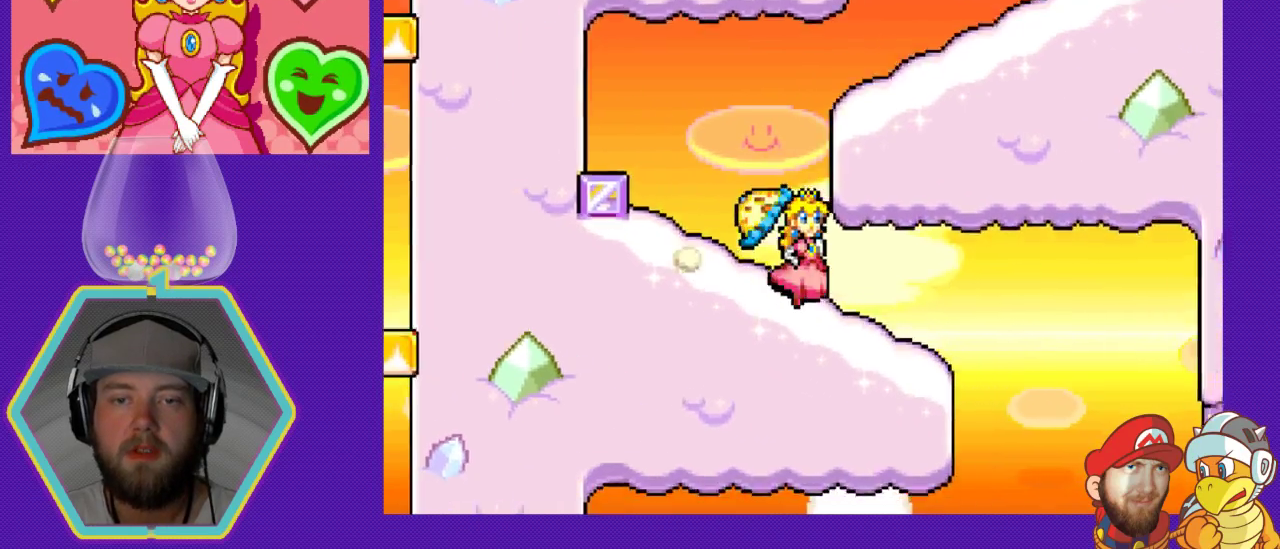
{"buttons": ["DPAD_RIGHT"], "events": []}
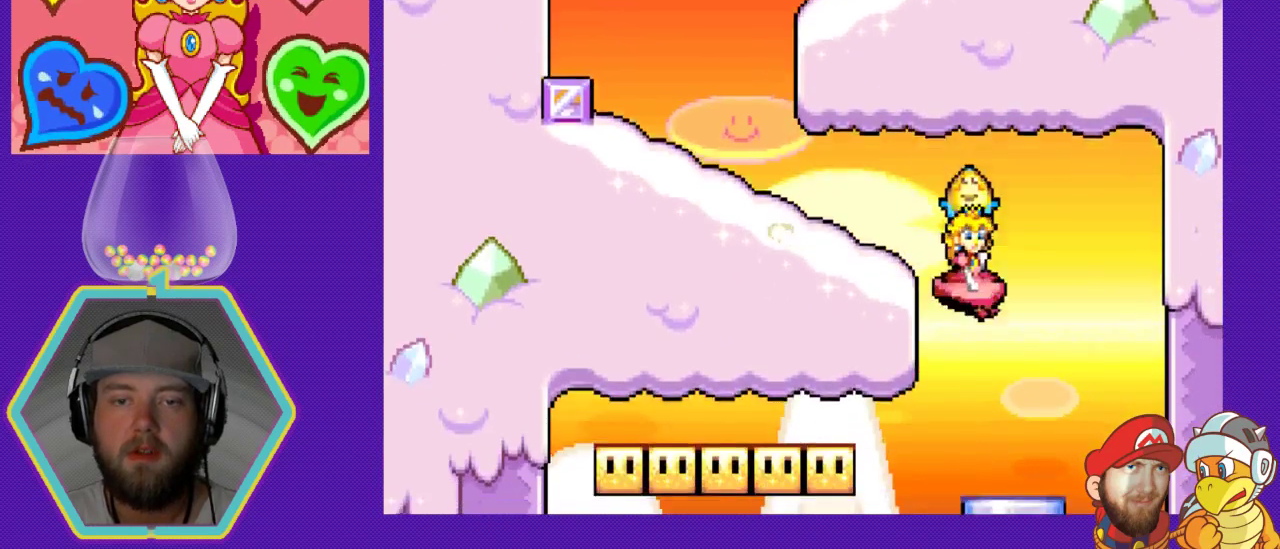
{"buttons": ["DPAD_LEFT"], "events": [[33, "DPAD_RIGHT", "up"], [67, "DPAD_LEFT", "down"]]}
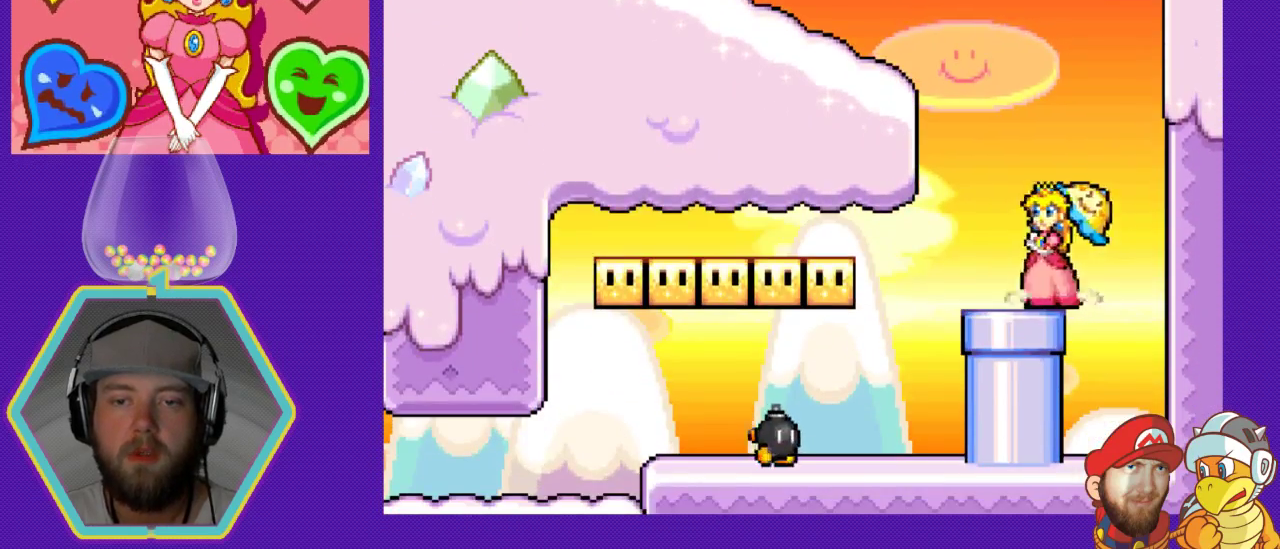
{"buttons": [], "events": [[500, "DPAD_LEFT", "up"]]}
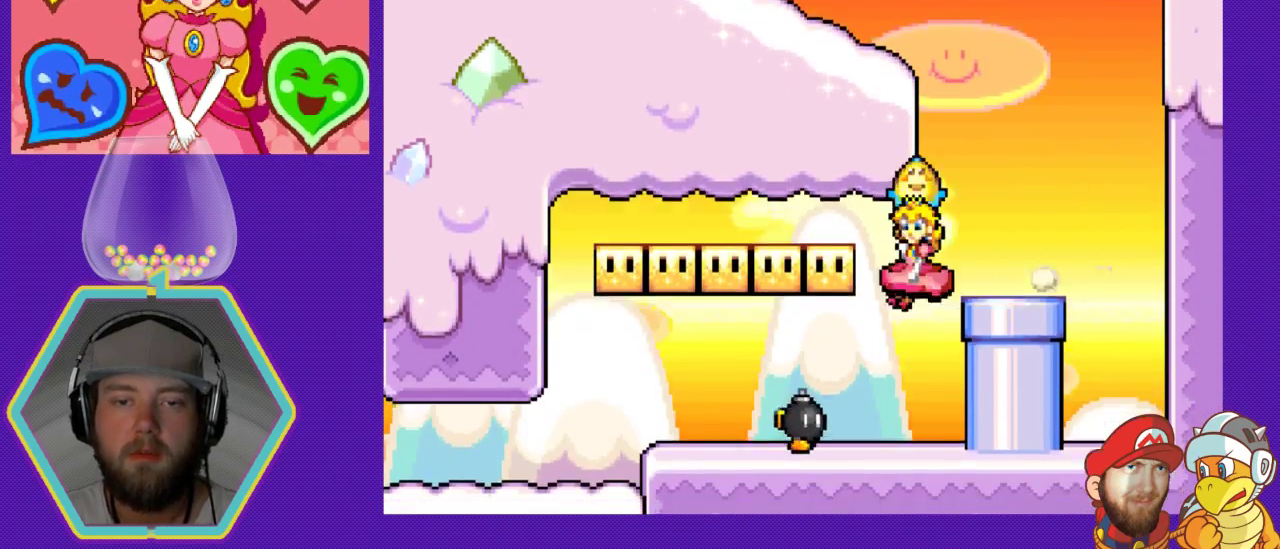
{"buttons": ["B"], "events": [[133, "B", "down"], [267, "B", "up"], [300, "B", "down"], [433, "B", "up"], [467, "B", "down"]]}
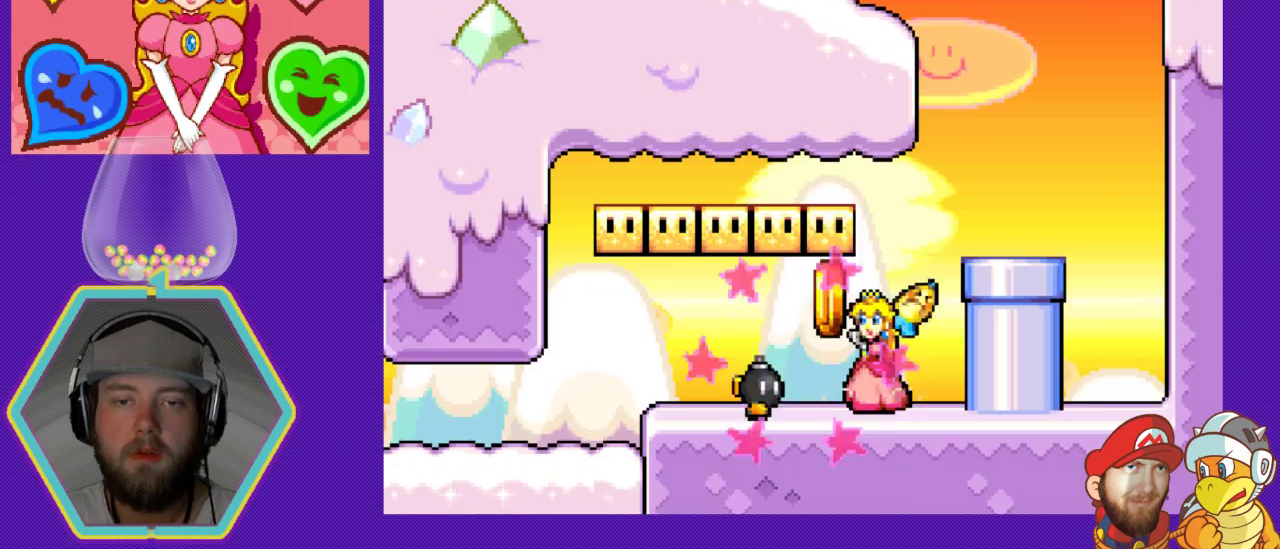
{"buttons": ["DPAD_LEFT"], "events": [[33, "B", "up"], [133, "DPAD_LEFT", "down"], [300, "A", "down"], [467, "A", "up"]]}
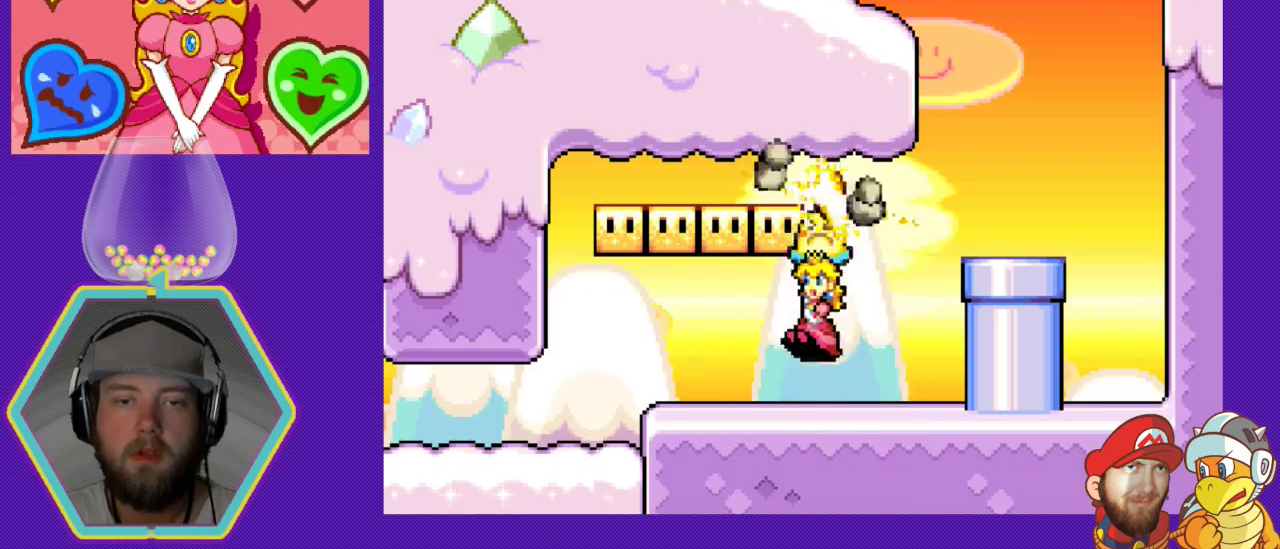
{"buttons": ["A"], "events": [[67, "A", "down"], [133, "DPAD_LEFT", "up"], [167, "A", "up"], [233, "A", "down"], [367, "A", "up"], [467, "A", "down"]]}
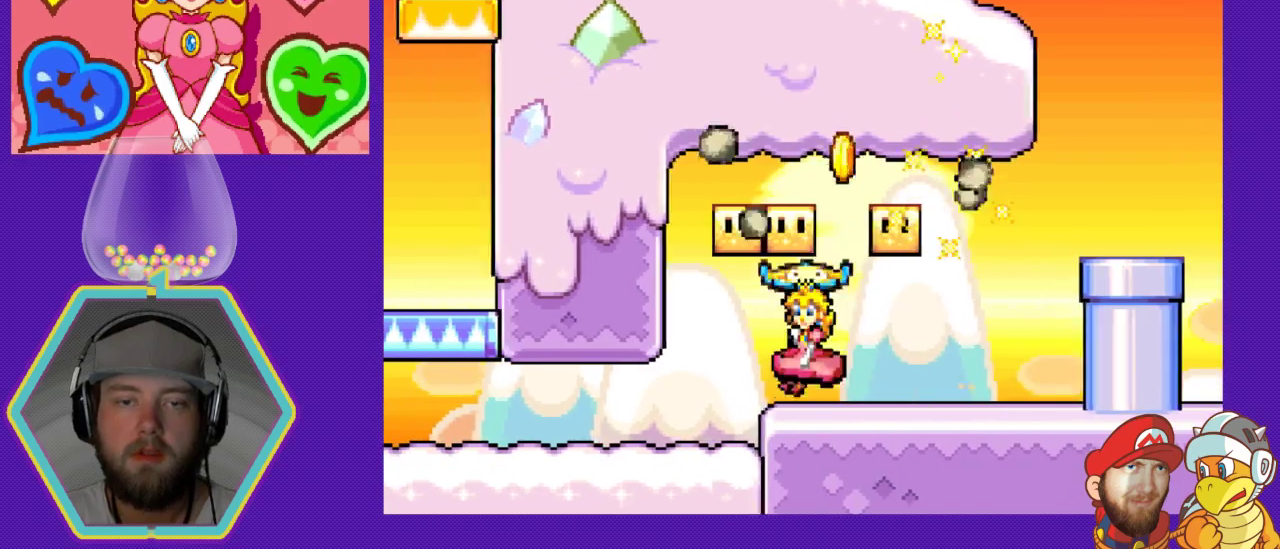
{"buttons": [], "events": [[100, "A", "up"], [200, "A", "down"], [400, "A", "up"]]}